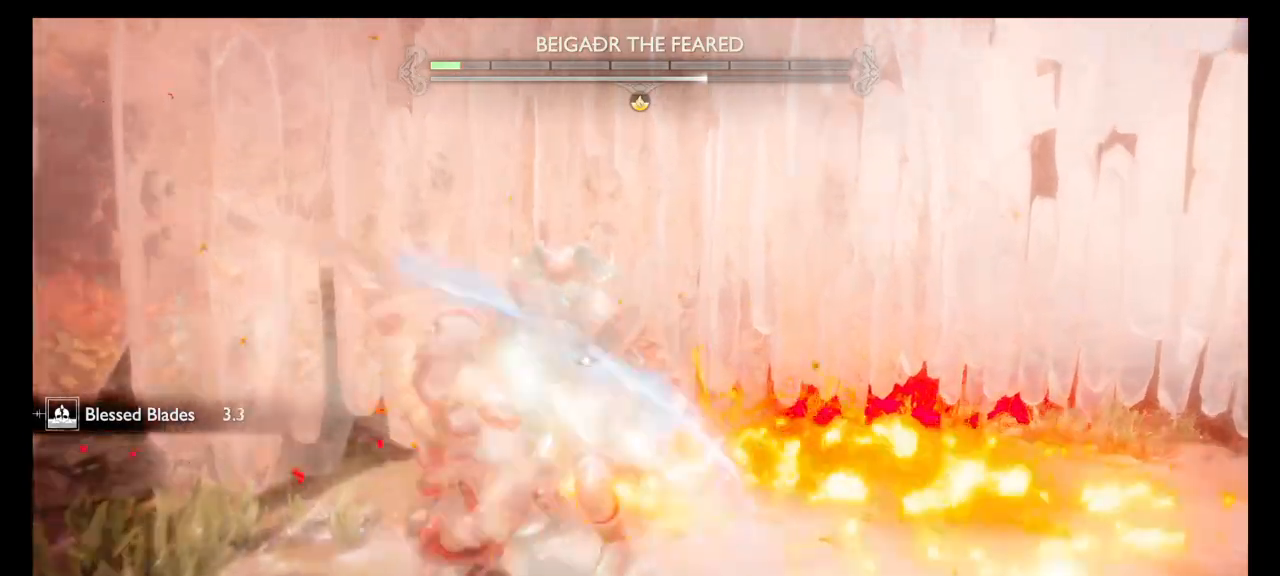
Gameplay with a controller (PlayStation layout); each line is a JSON object with the inputs held at the frame after it. "events" lists button and stick changes between this image and that frame as [ms after this image, input, new state], when the widget could be followed in between. Not read: L3 R3.
{"buttons": ["SQUARE"], "left_stick": "center", "right_stick": "center", "events": [[100, "SQUARE", "down"], [233, "SQUARE", "up"], [300, "SQUARE", "down"], [433, "SQUARE", "up"], [500, "SQUARE", "down"]]}
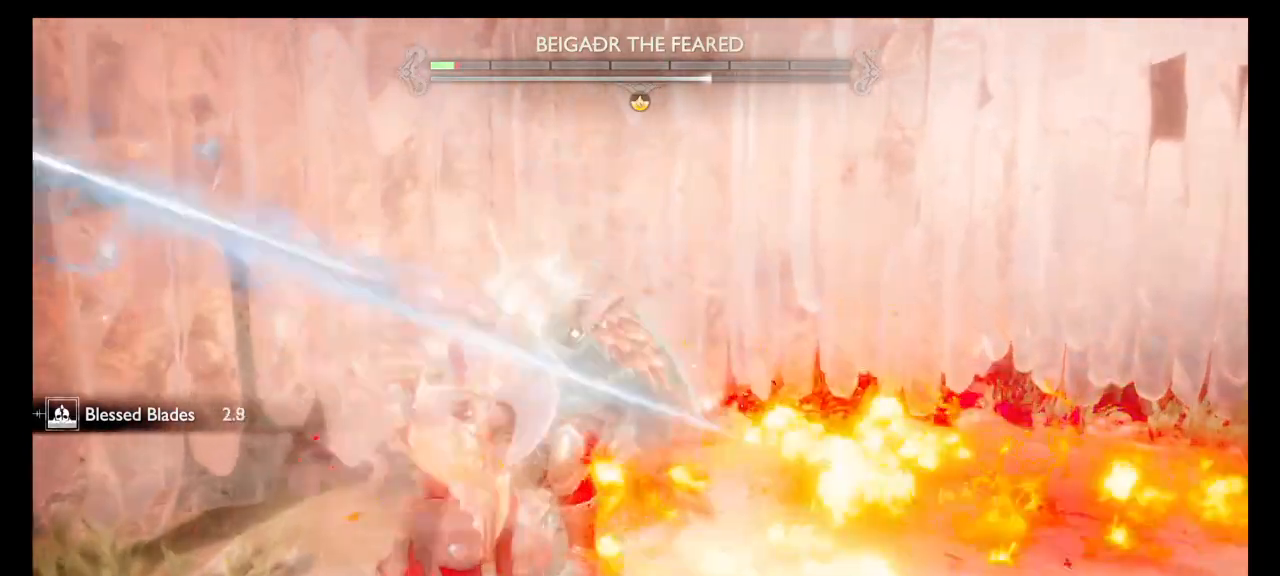
{"buttons": ["SQUARE"], "left_stick": "center", "right_stick": "center", "events": []}
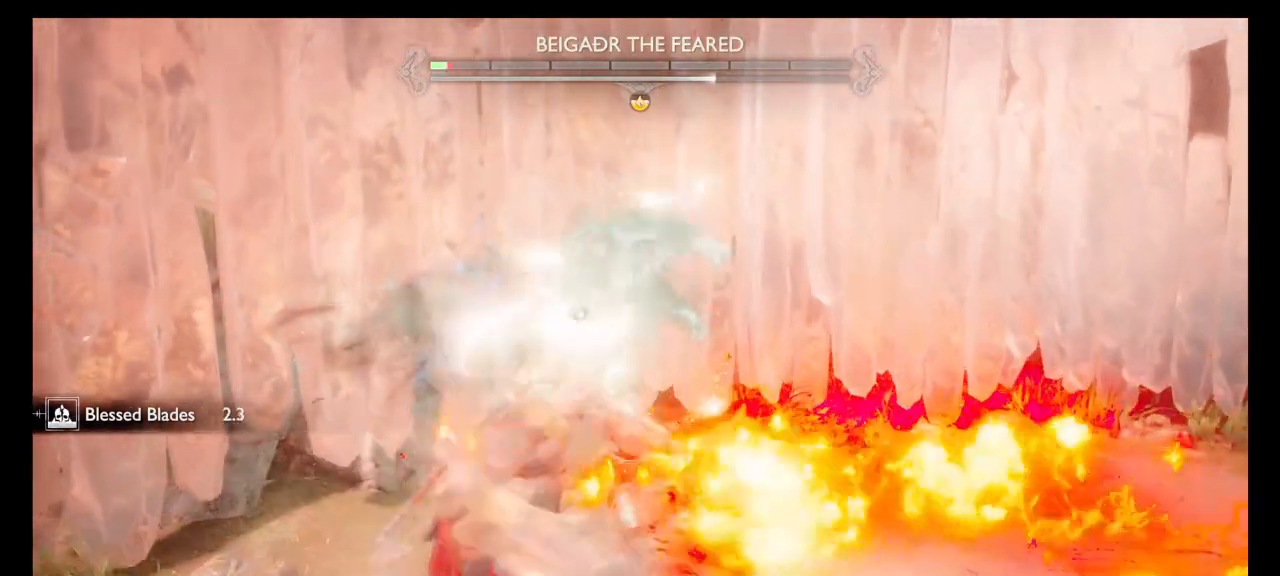
{"buttons": ["SQUARE"], "left_stick": "center", "right_stick": "center", "events": []}
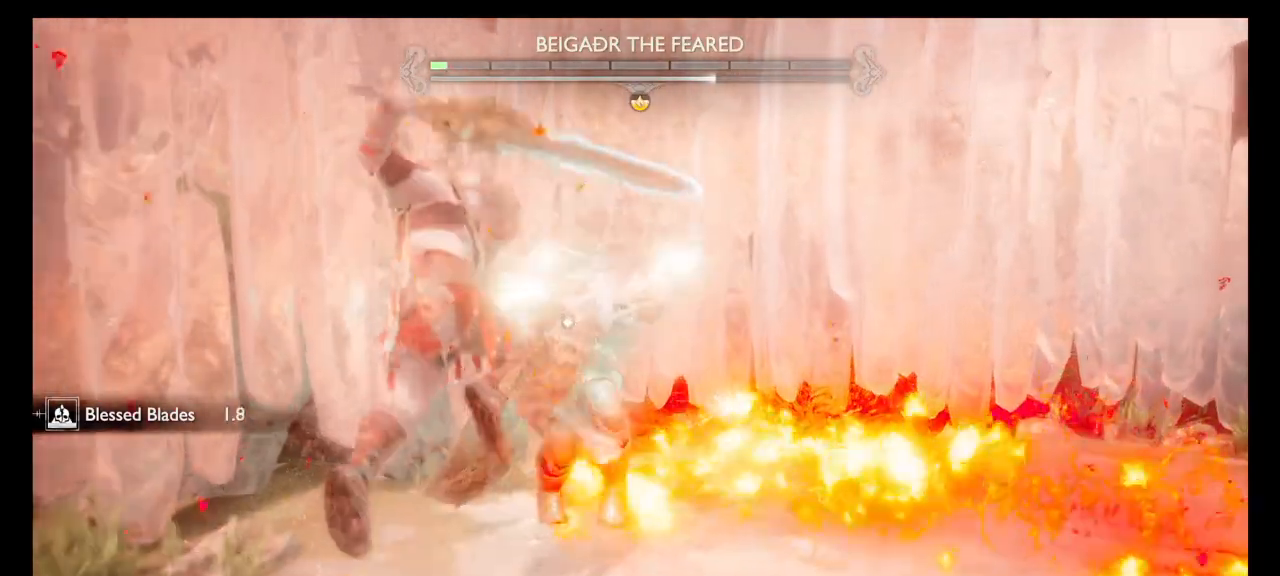
{"buttons": ["SQUARE"], "left_stick": "center", "right_stick": "center", "events": []}
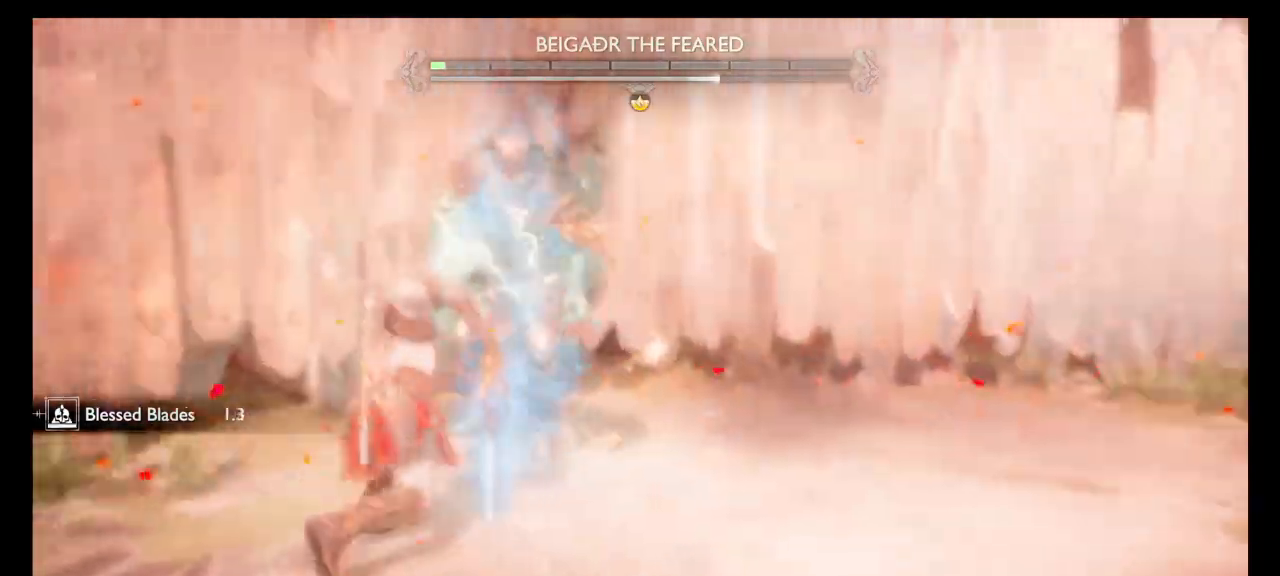
{"buttons": ["SQUARE"], "left_stick": "center", "right_stick": "center", "events": []}
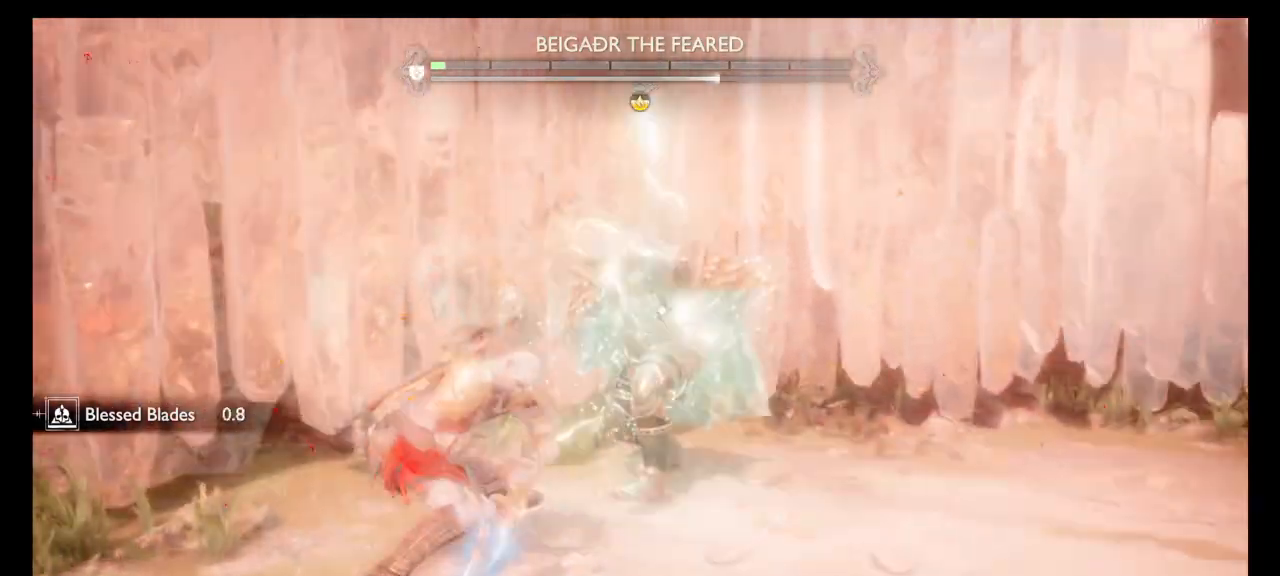
{"buttons": [], "left_stick": "center", "right_stick": "center", "events": [[334, "SQUARE", "up"]]}
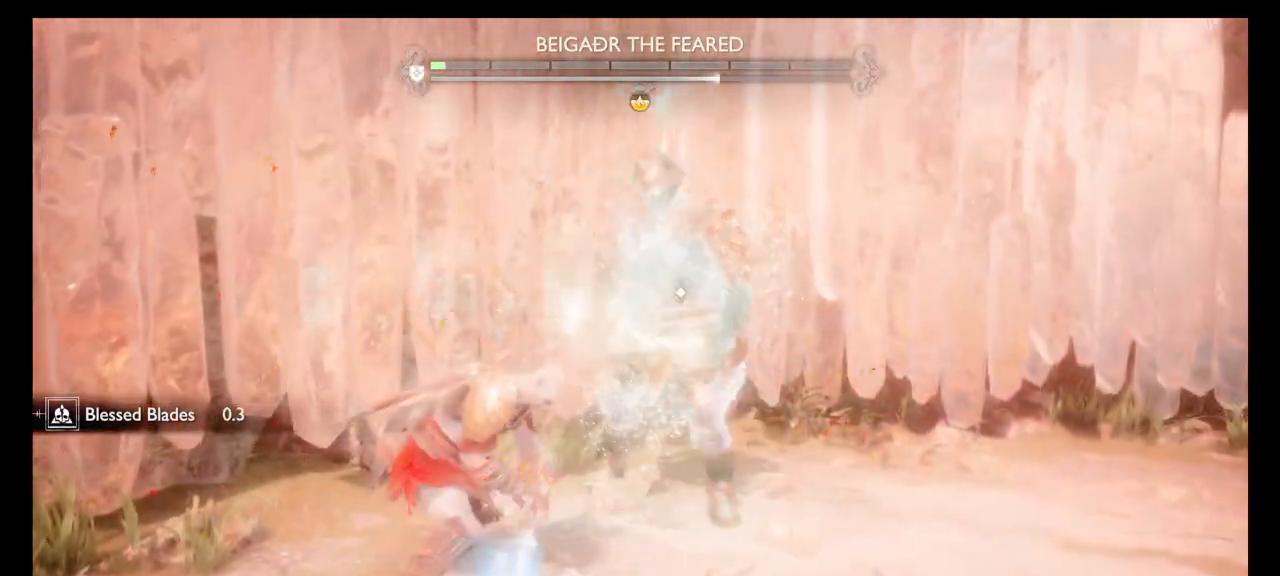
{"buttons": [], "left_stick": "center", "right_stick": "center", "events": []}
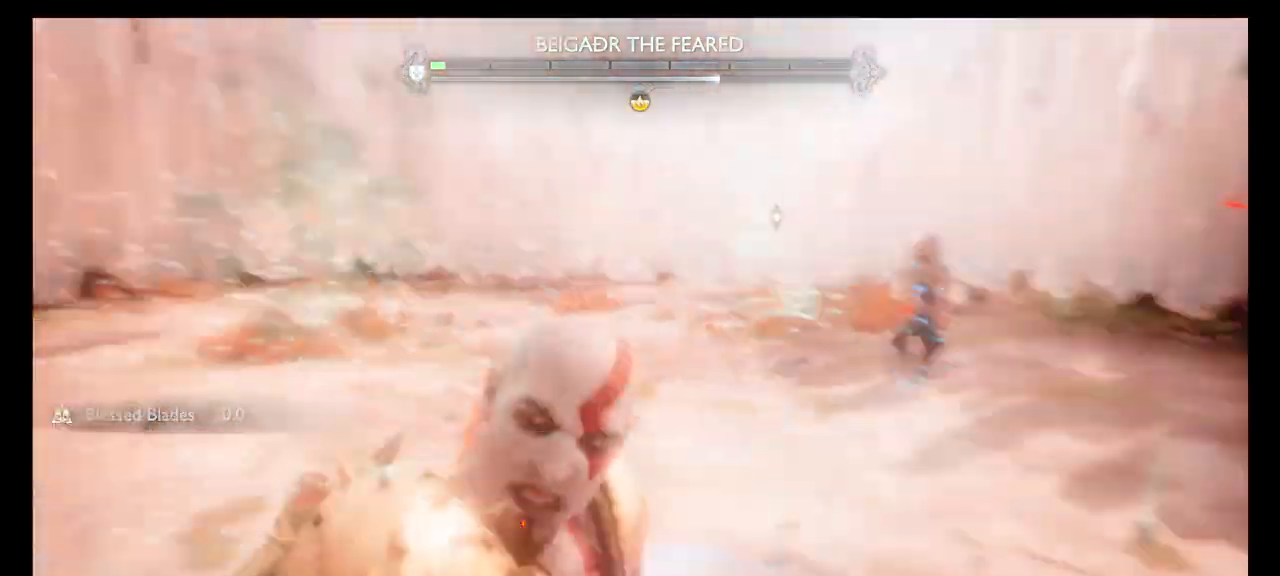
{"buttons": [], "left_stick": "center", "right_stick": "center", "events": [[34, "left_stick", "down-right"], [34, "right_stick", "down-right"], [100, "right_stick", "right"], [267, "left_stick", "right"], [267, "right_stick", "down"], [334, "right_stick", "center"], [367, "left_stick", "center"]]}
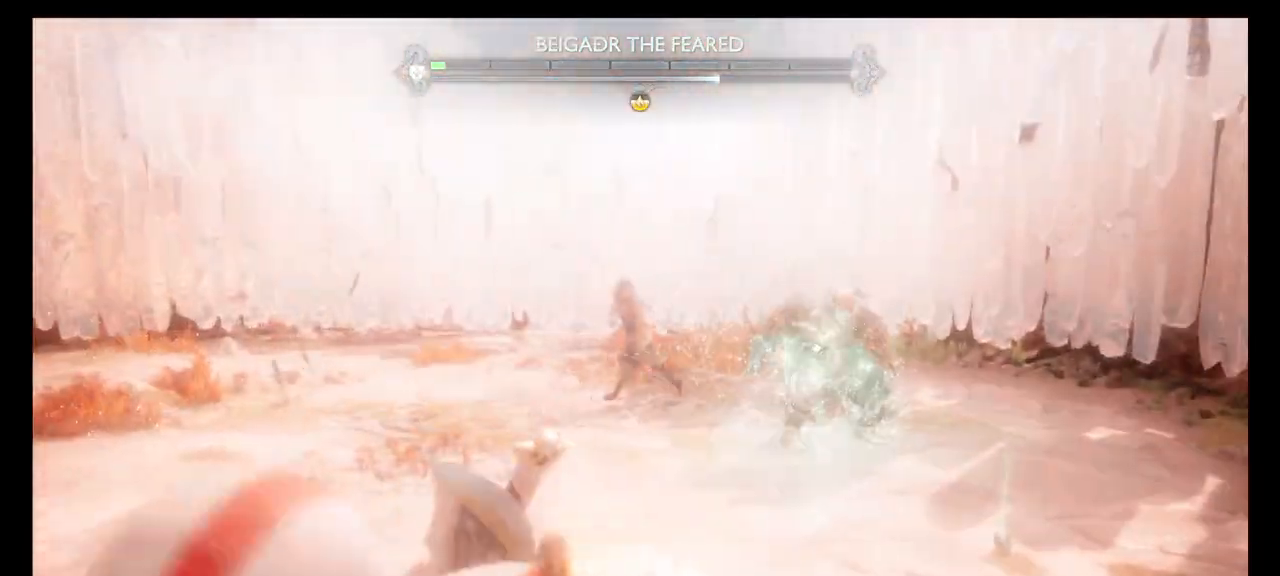
{"buttons": [], "left_stick": "left", "right_stick": "center", "events": [[33, "left_stick", "left"]]}
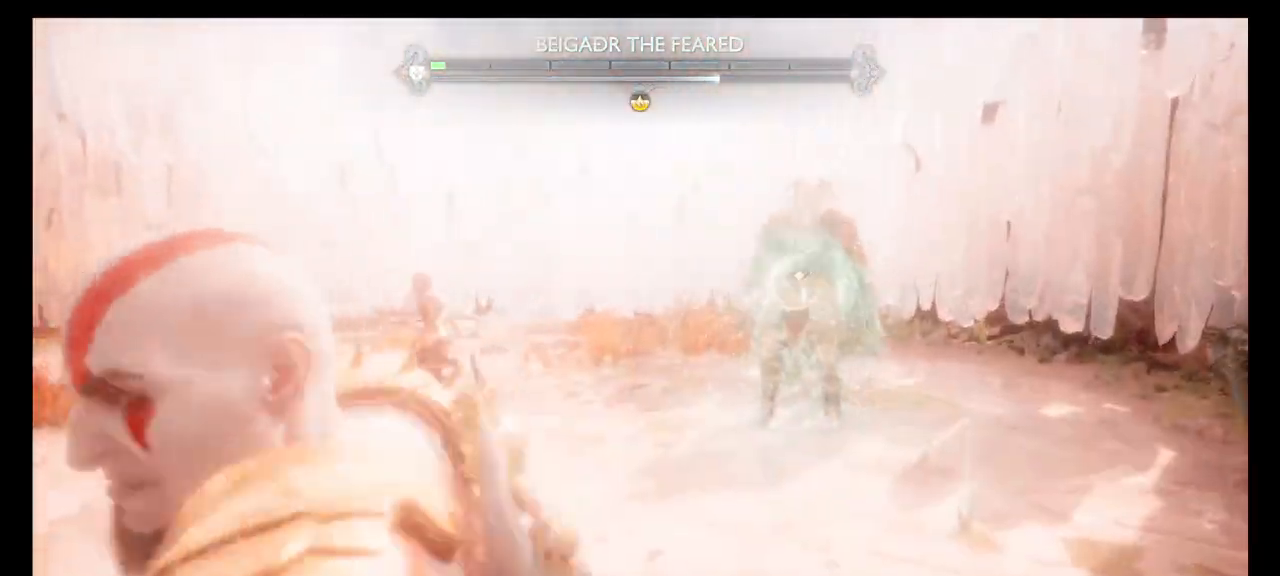
{"buttons": [], "left_stick": "left", "right_stick": "center", "events": []}
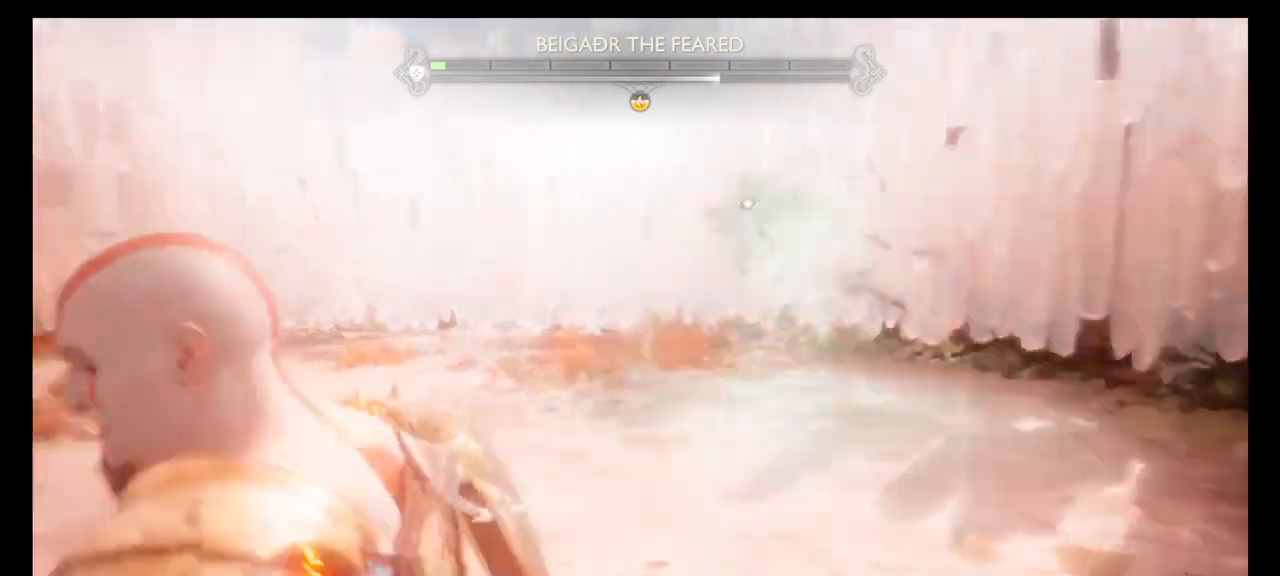
{"buttons": [], "left_stick": "left", "right_stick": "right", "events": [[500, "right_stick", "right"]]}
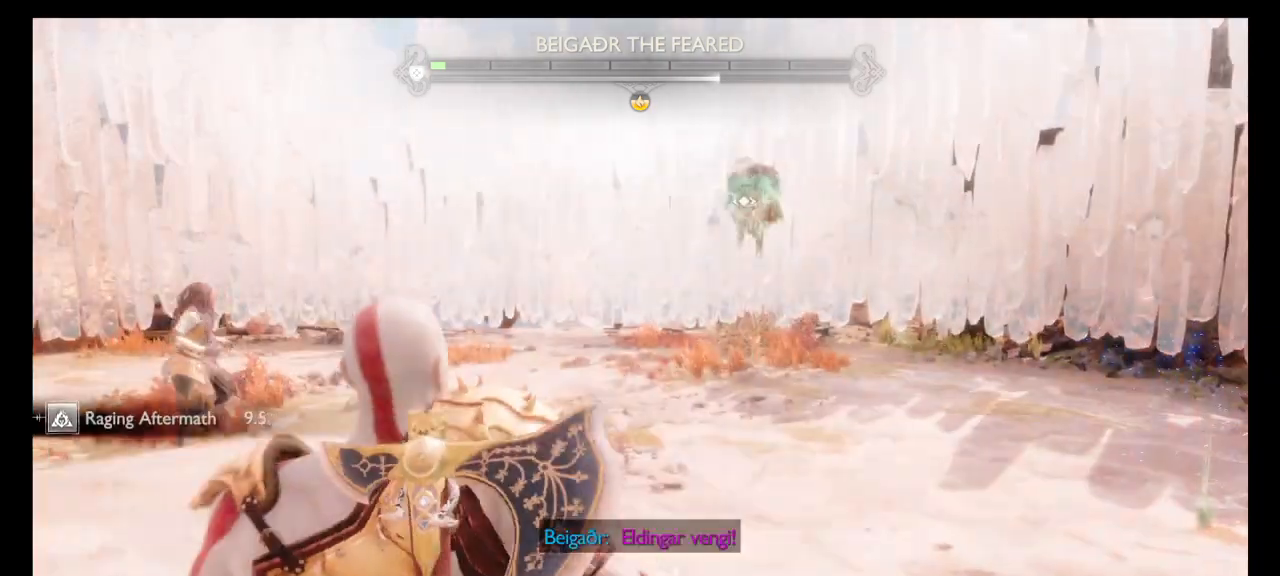
{"buttons": [], "left_stick": "center", "right_stick": "right", "events": [[167, "right_stick", "center"], [367, "left_stick", "center"], [501, "right_stick", "right"]]}
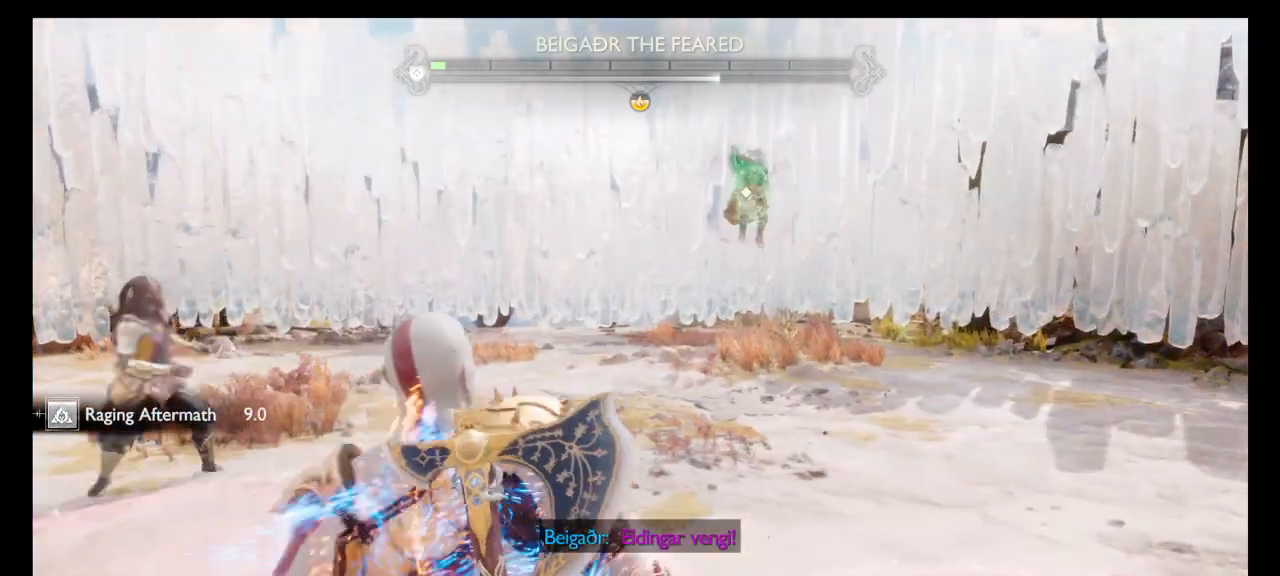
{"buttons": [], "left_stick": "right", "right_stick": "center", "events": [[200, "right_stick", "center"], [300, "left_stick", "down"], [433, "left_stick", "right"]]}
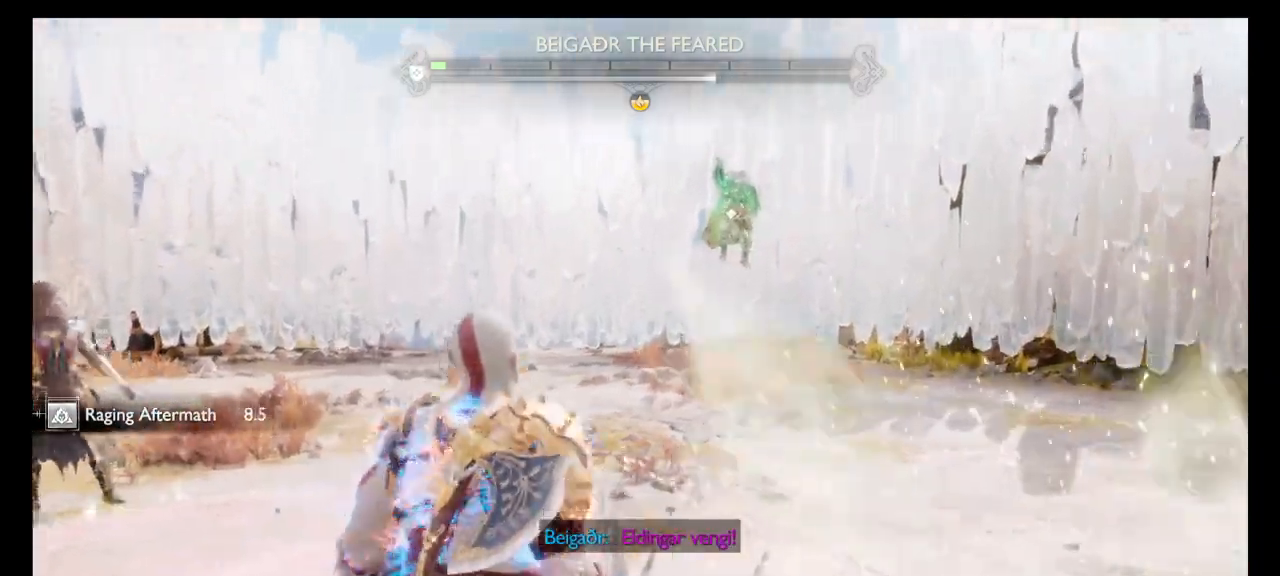
{"buttons": ["L1"], "left_stick": "center", "right_stick": "center", "events": [[134, "left_stick", "center"], [467, "L1", "down"]]}
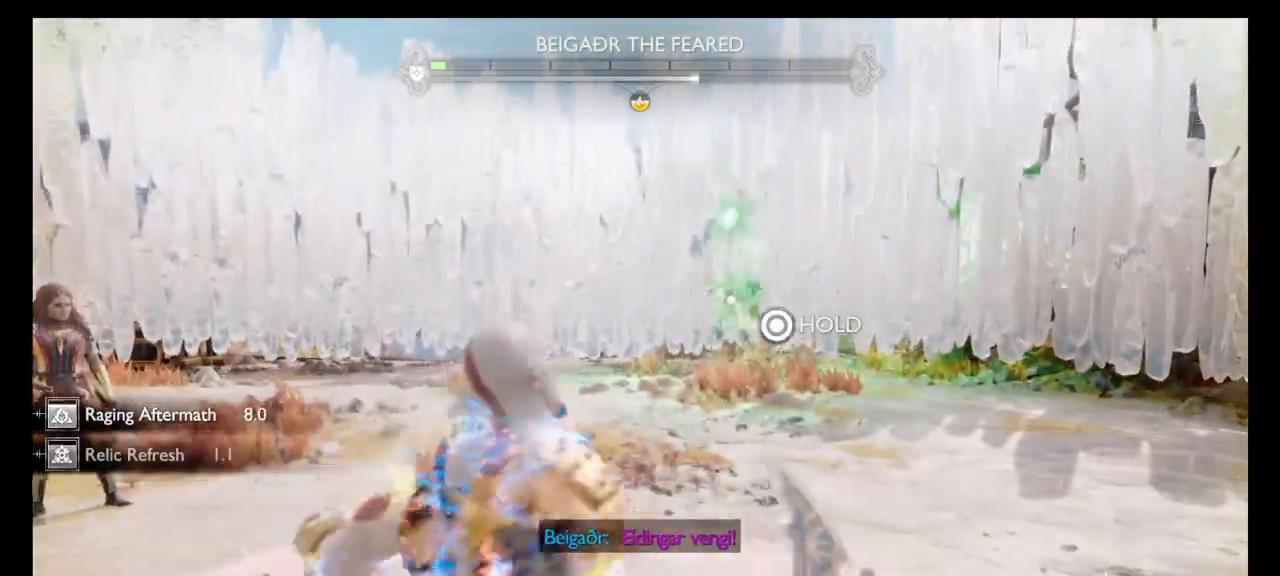
{"buttons": ["L1"], "left_stick": "right", "right_stick": "center", "events": [[100, "left_stick", "down"], [200, "left_stick", "right"]]}
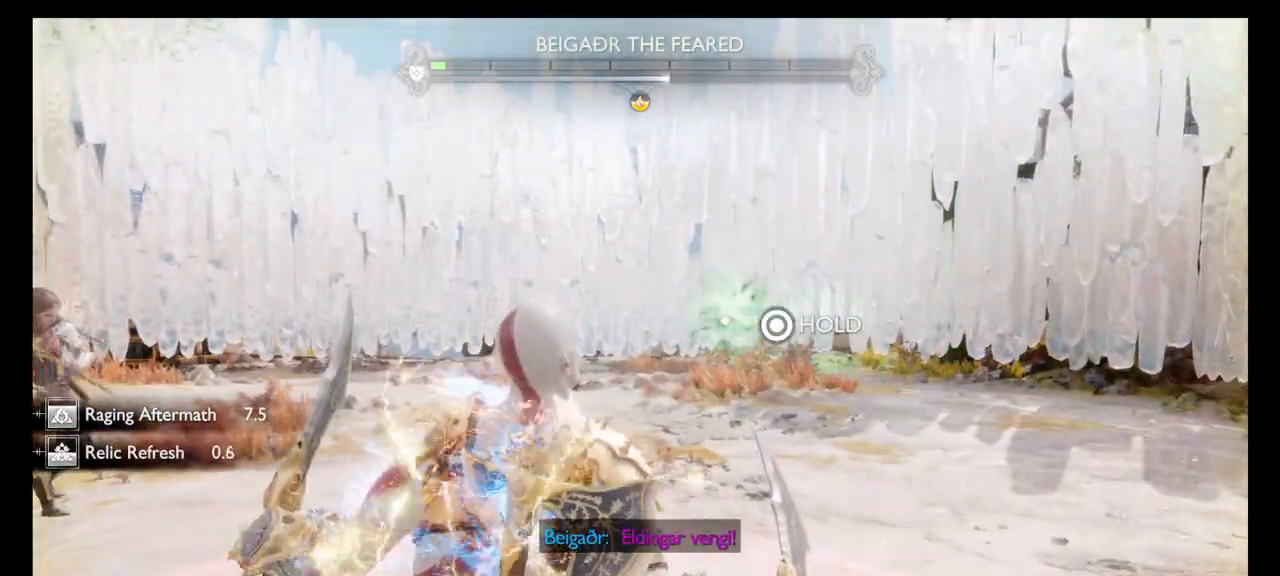
{"buttons": ["CIRCLE"], "left_stick": "center", "right_stick": "center", "events": [[34, "CIRCLE", "down"], [34, "left_stick", "down"], [67, "L1", "up"], [134, "left_stick", "center"]]}
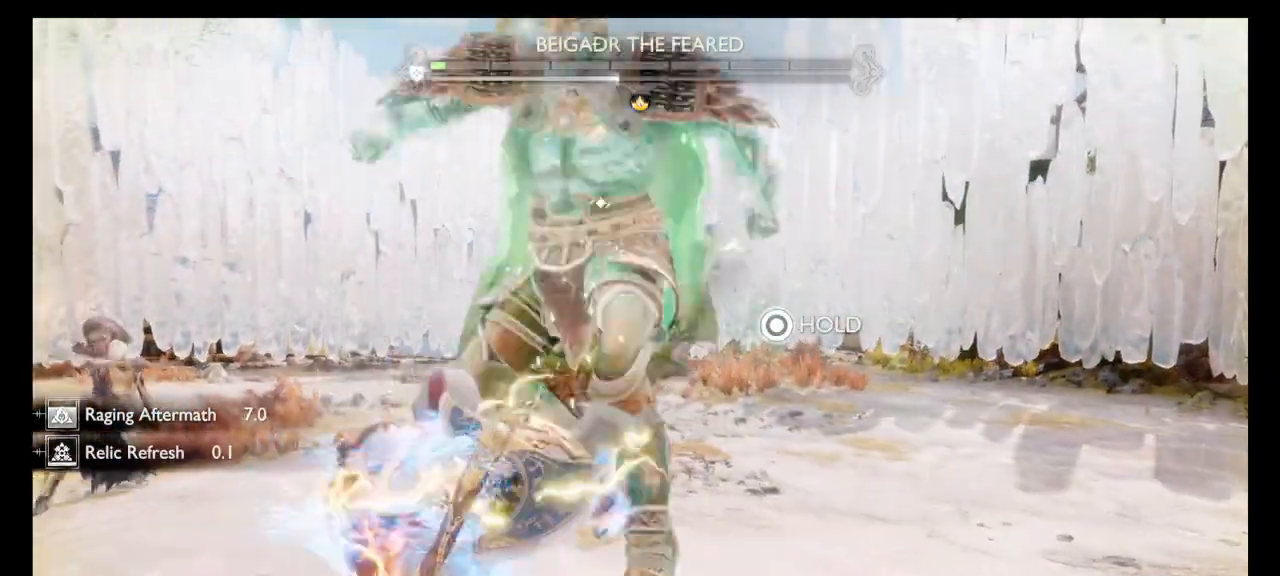
{"buttons": [], "left_stick": "right", "right_stick": "center", "events": [[367, "left_stick", "down"], [433, "left_stick", "right"], [467, "CIRCLE", "up"]]}
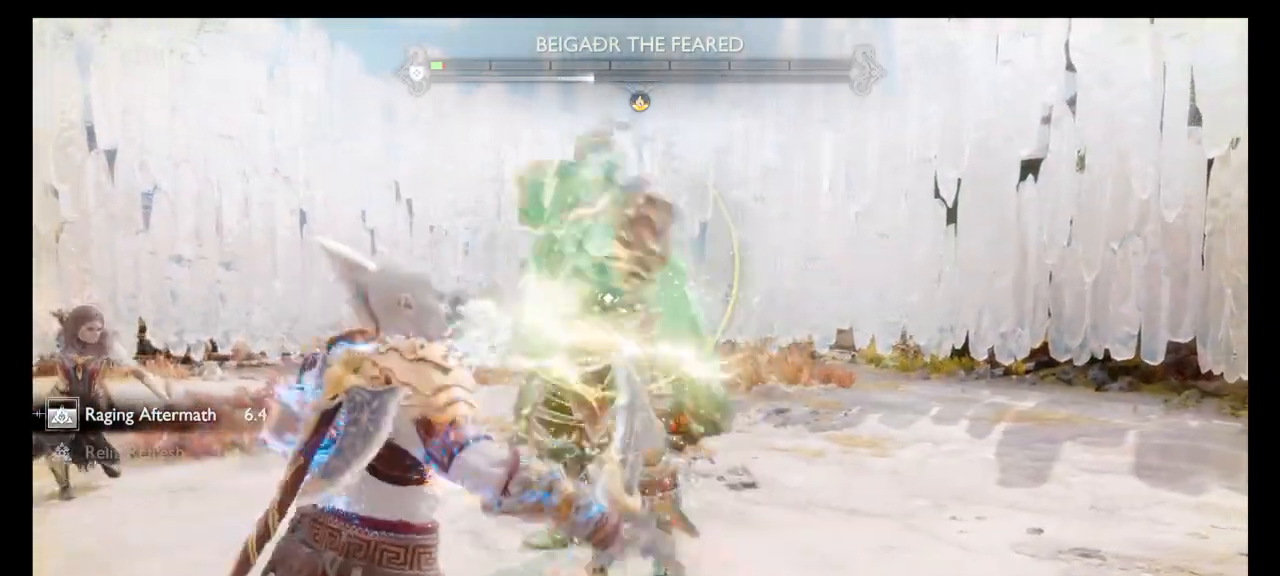
{"buttons": [], "left_stick": "right", "right_stick": "center", "events": []}
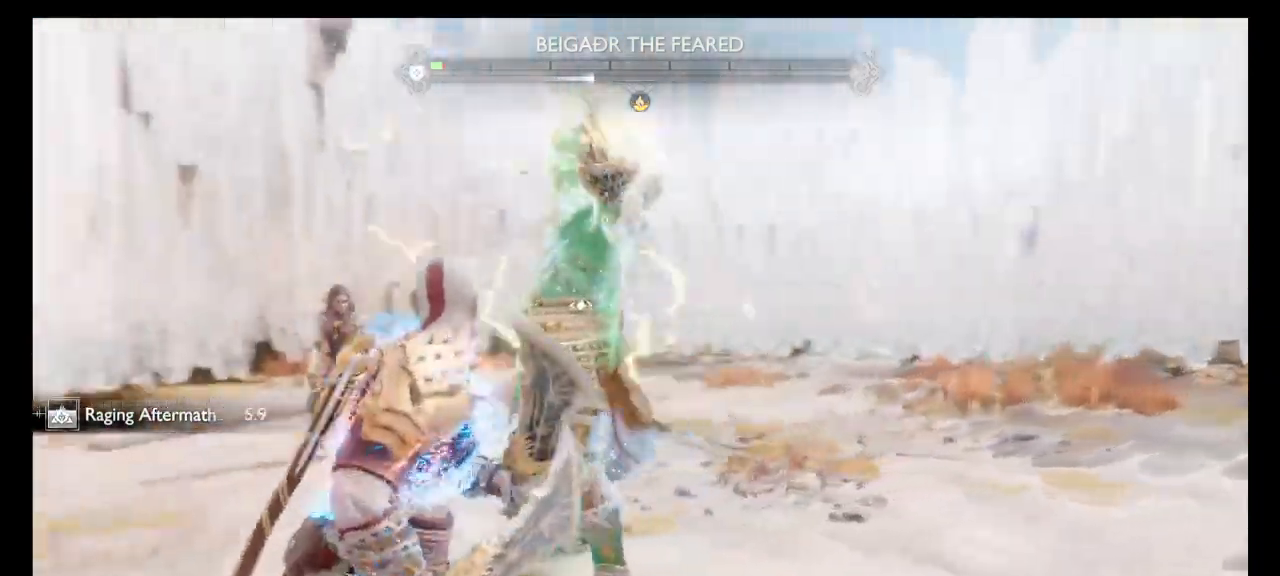
{"buttons": ["L1"], "left_stick": "center", "right_stick": "center", "events": [[133, "left_stick", "center"], [467, "L1", "down"]]}
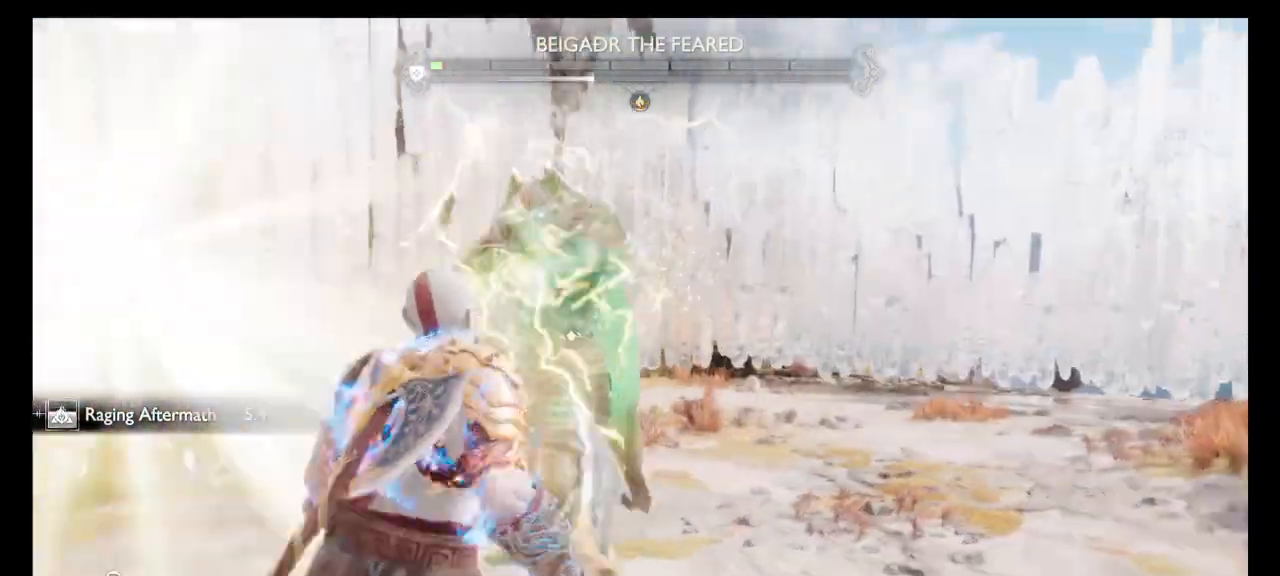
{"buttons": ["L1"], "left_stick": "center", "right_stick": "center", "events": []}
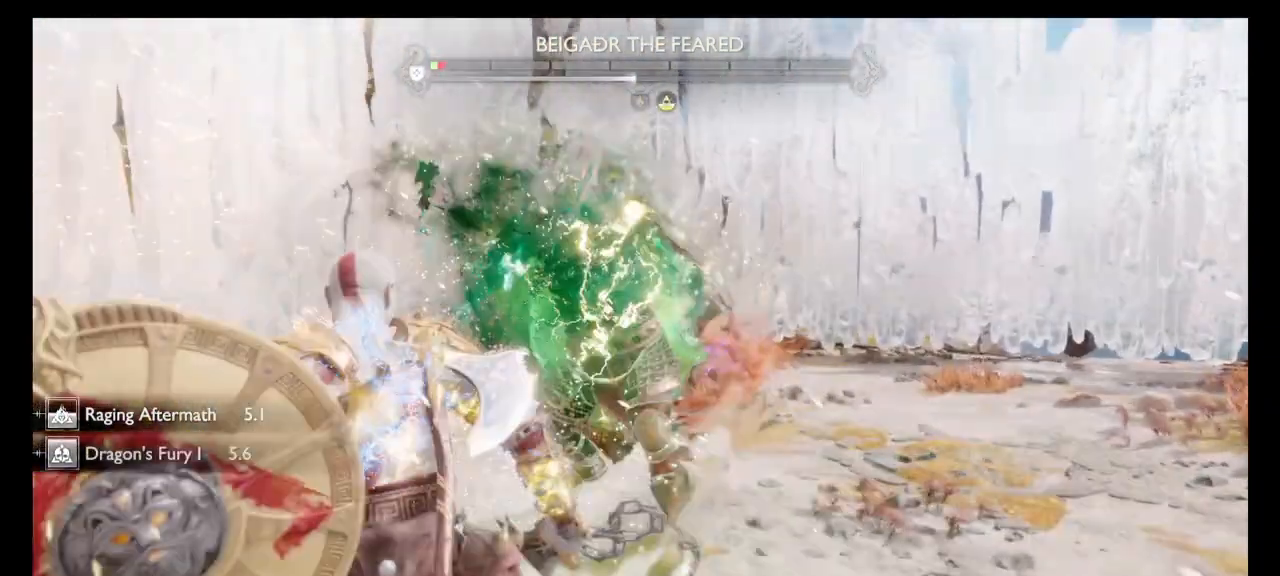
{"buttons": ["SQUARE", "L1"], "left_stick": "center", "right_stick": "down", "events": [[467, "right_stick", "down"], [500, "SQUARE", "down"]]}
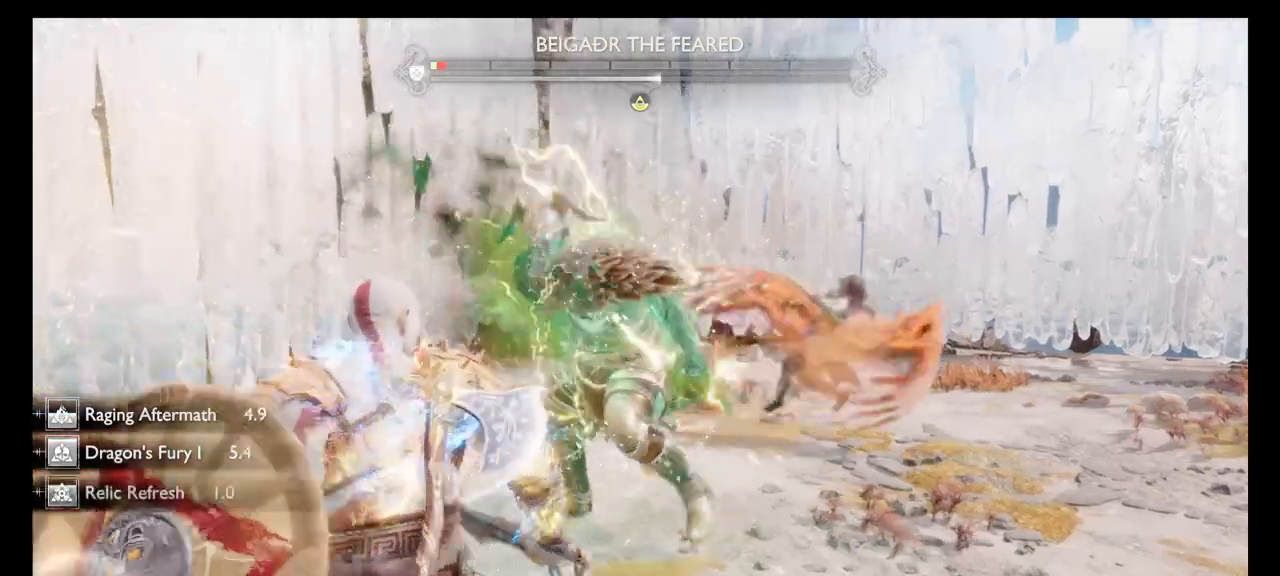
{"buttons": [], "left_stick": "center", "right_stick": "center", "events": [[100, "SQUARE", "up"], [134, "right_stick", "center"], [167, "SQUARE", "down"], [267, "SQUARE", "up"], [367, "SQUARE", "down"], [401, "SQUARE", "up"], [467, "L1", "up"]]}
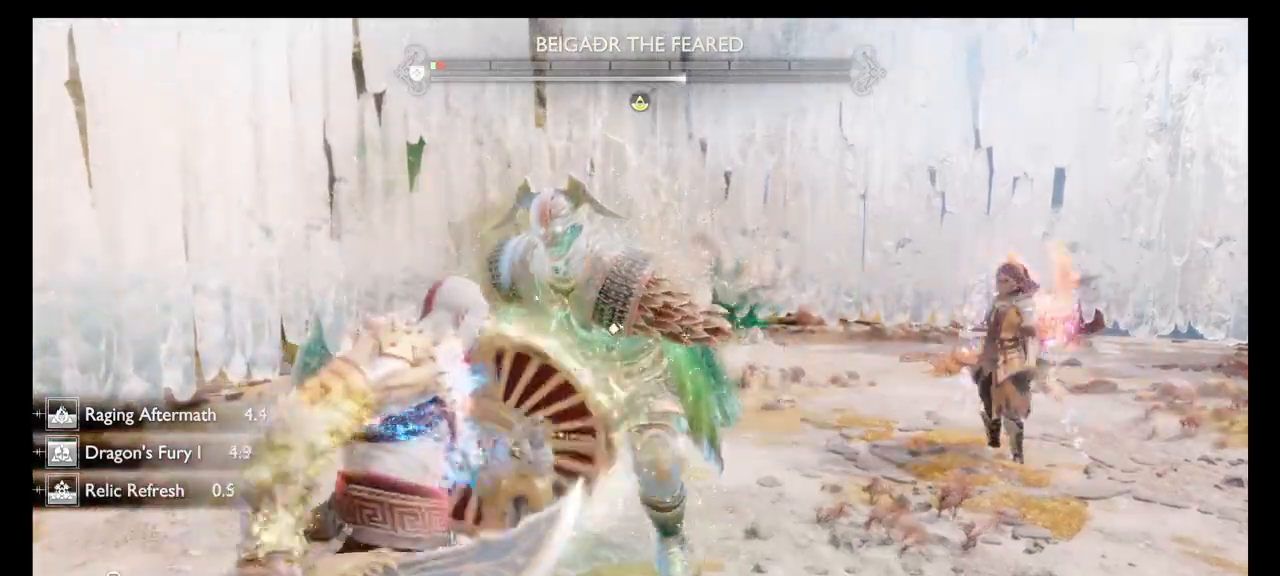
{"buttons": [], "left_stick": "down", "right_stick": "center", "events": [[267, "left_stick", "down"]]}
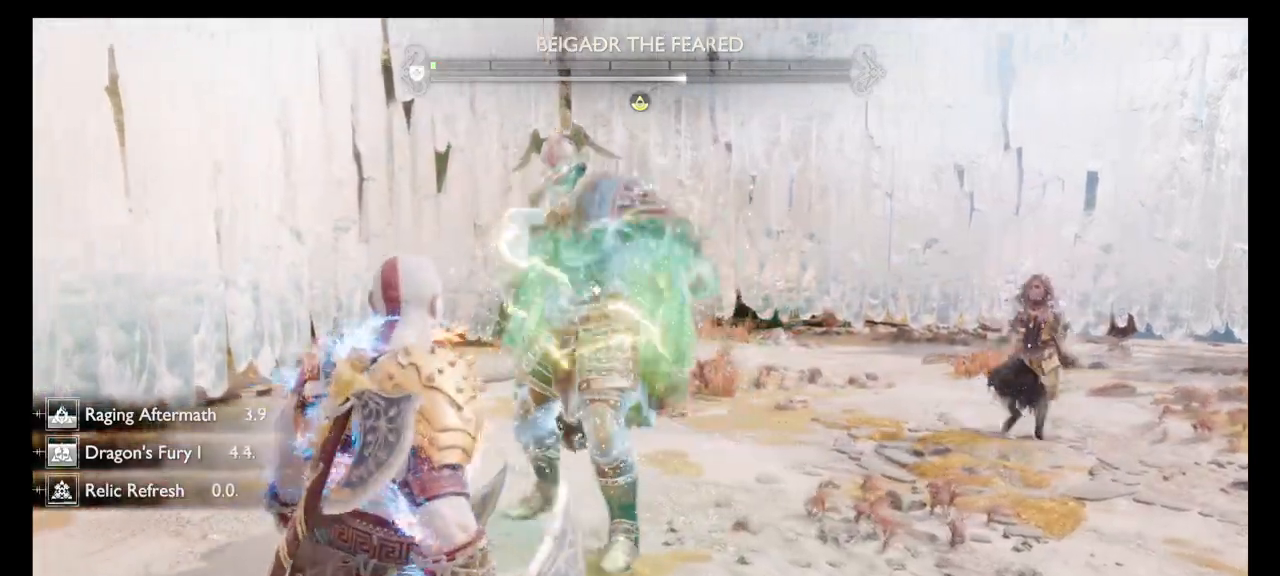
{"buttons": [], "left_stick": "center", "right_stick": "center", "events": [[434, "left_stick", "center"]]}
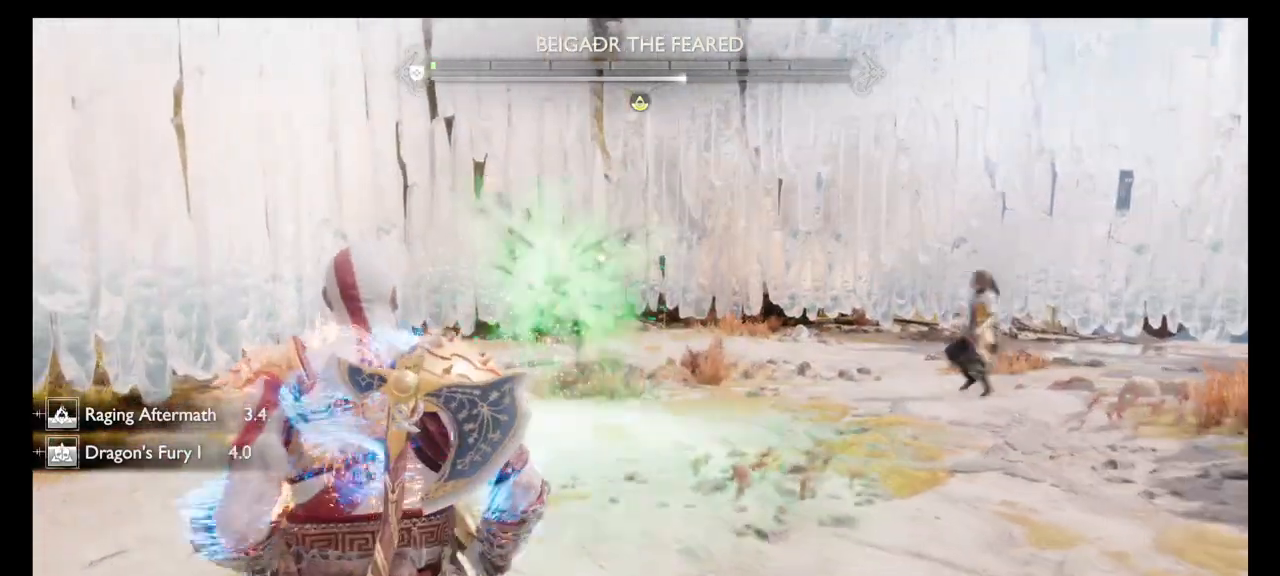
{"buttons": [], "left_stick": "up", "right_stick": "center", "events": [[100, "left_stick", "down"], [166, "left_stick", "up"], [333, "left_stick", "center"], [500, "left_stick", "up"]]}